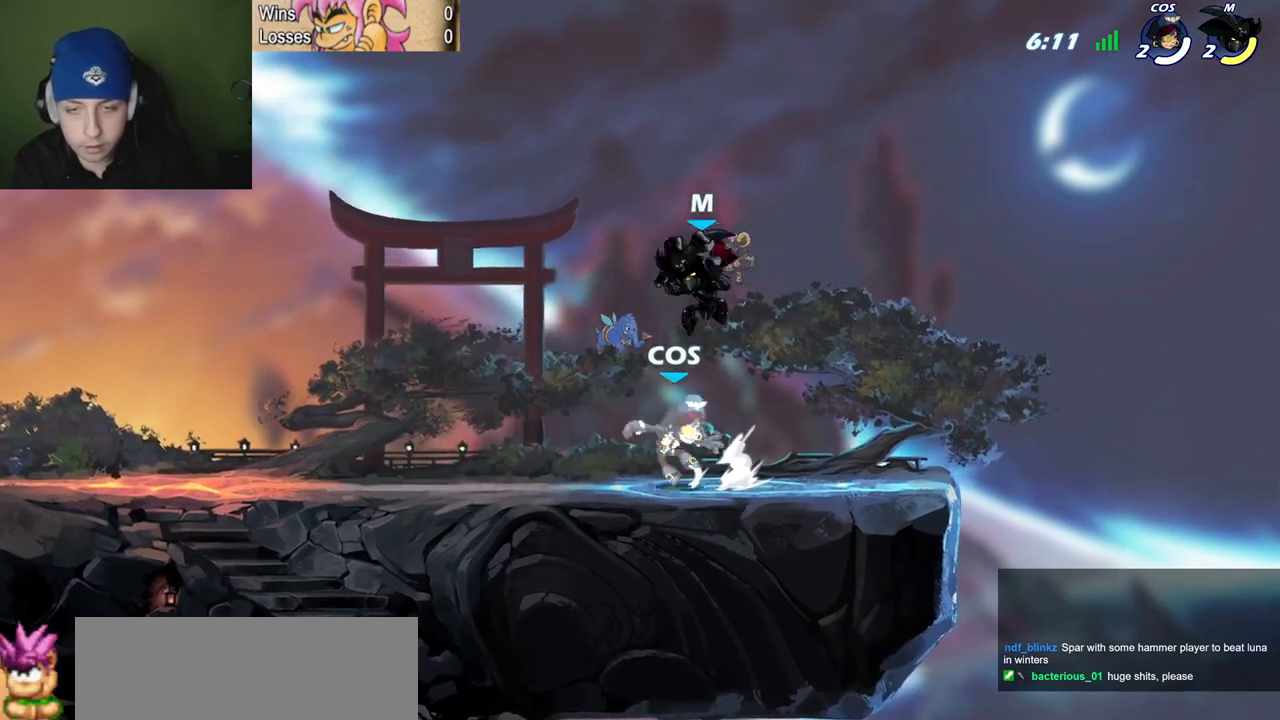
Gameplay with keyboard; each line is a JSON object with the keys held at the frame after it. "events" lists presses ("down") and releases ("up") of "c", "l", "p", "quote", "semicolon", "space", "v", "x" and "z" between this image and that frame as [ms after this image, input, new state], when the widget could be followed in between. No other keys are recorded. Mouse input is not recorded.
{"keys": ["l", "semicolon"], "events": [[183, "l", "down"], [233, "quote", "up"], [317, "z", "down"], [417, "space", "down"], [417, "z", "up"], [500, "semicolon", "down"], [500, "space", "up"]]}
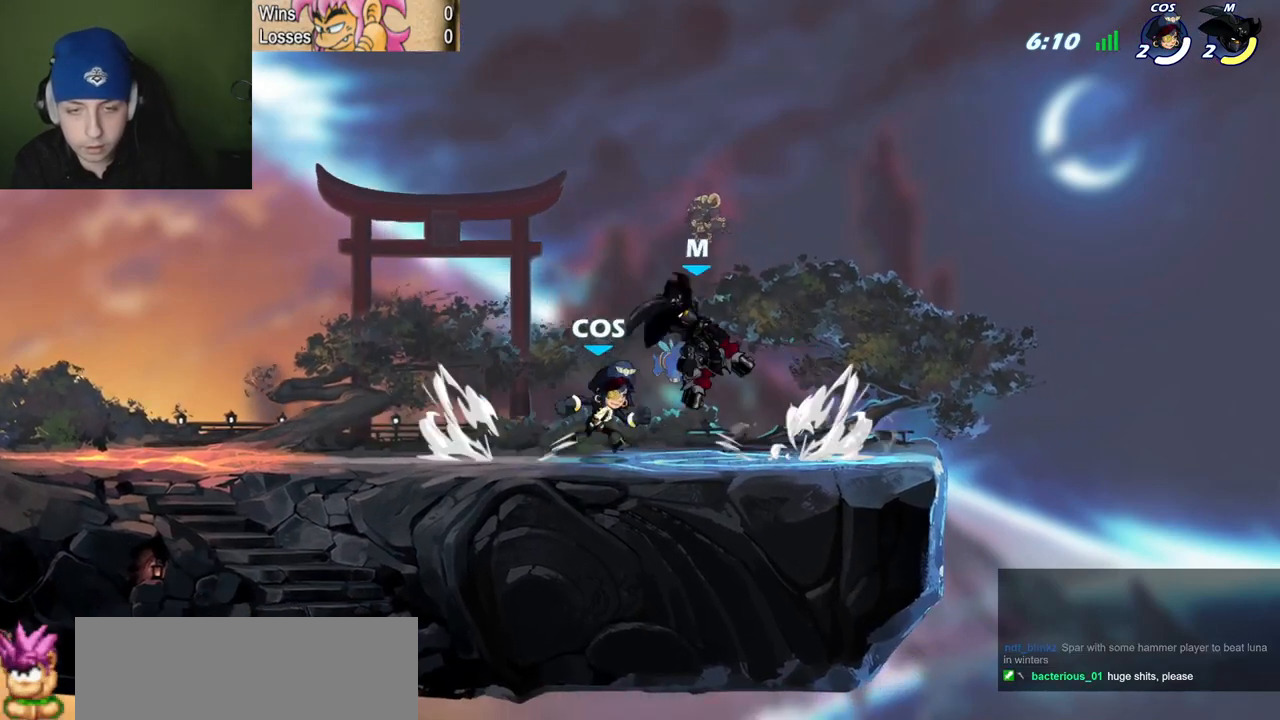
{"keys": ["l"], "events": [[50, "z", "down"], [201, "z", "up"], [284, "semicolon", "up"], [334, "space", "down"], [484, "space", "up"]]}
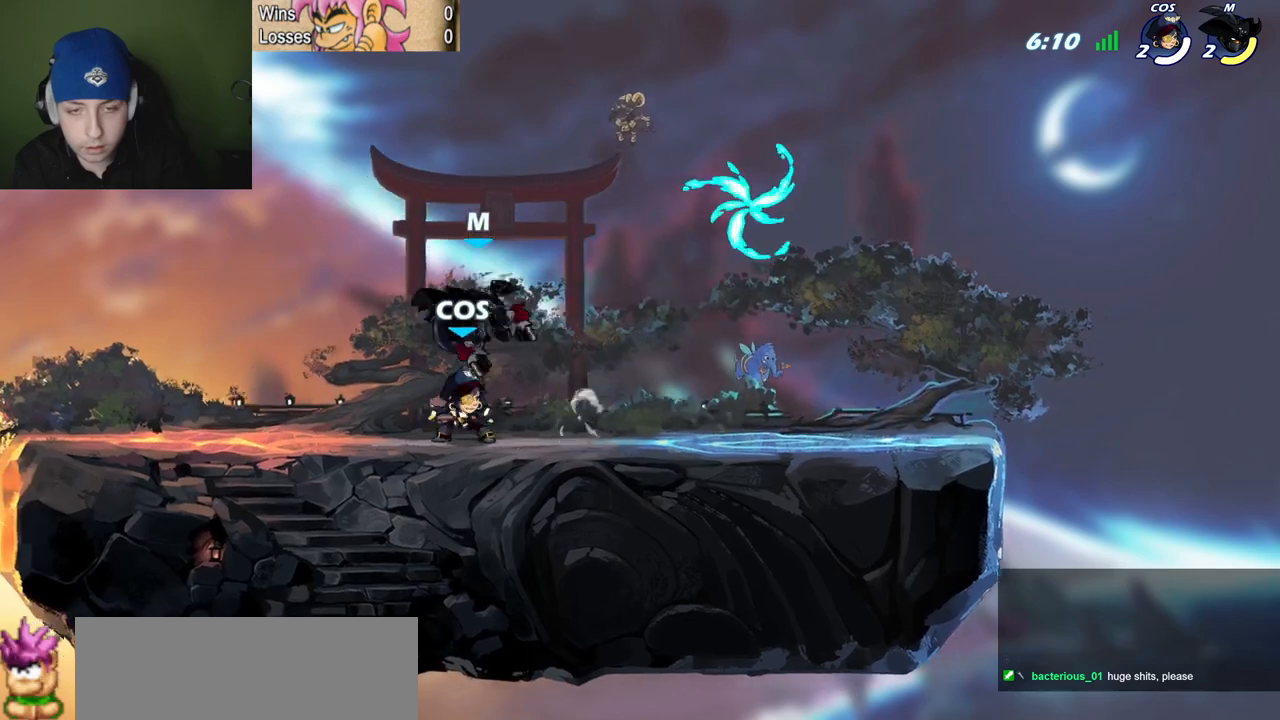
{"keys": ["l", "quote"], "events": [[17, "semicolon", "down"], [117, "quote", "down"], [167, "l", "up"], [300, "semicolon", "up"], [350, "z", "down"], [400, "z", "up"], [500, "l", "down"]]}
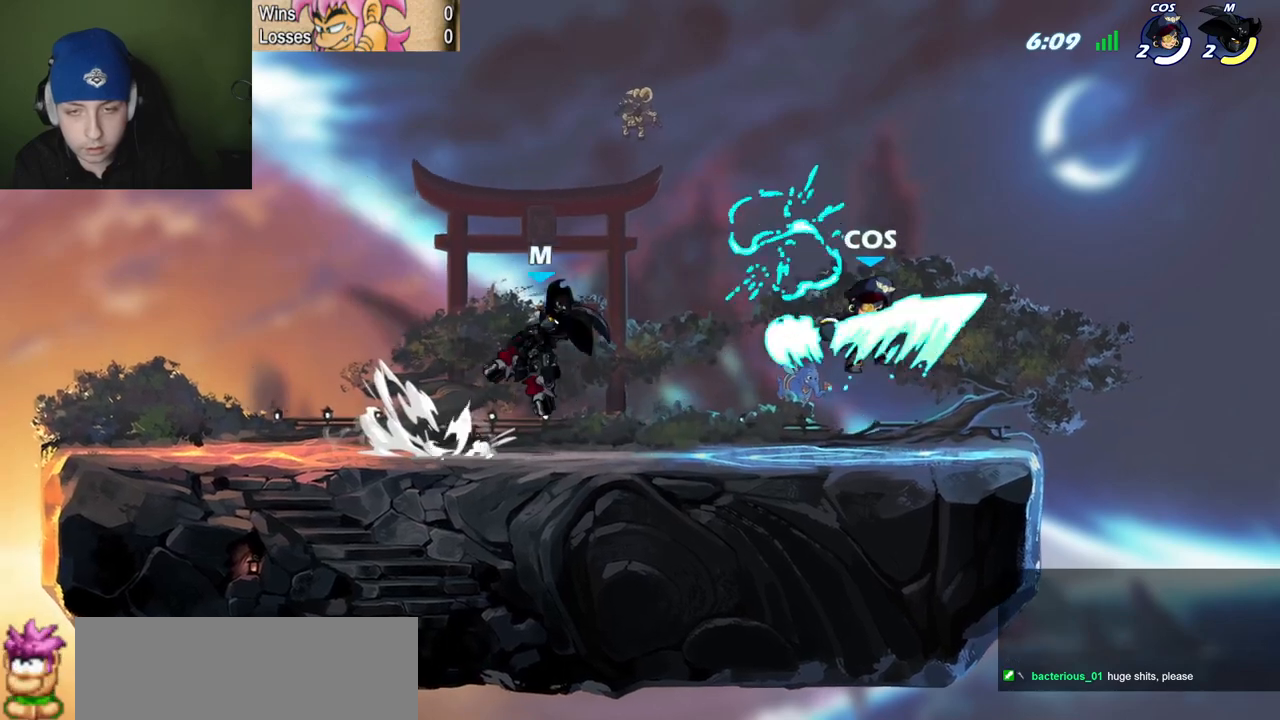
{"keys": ["l"], "events": [[34, "quote", "up"], [184, "semicolon", "down"], [367, "quote", "down"], [417, "quote", "up"], [468, "semicolon", "up"]]}
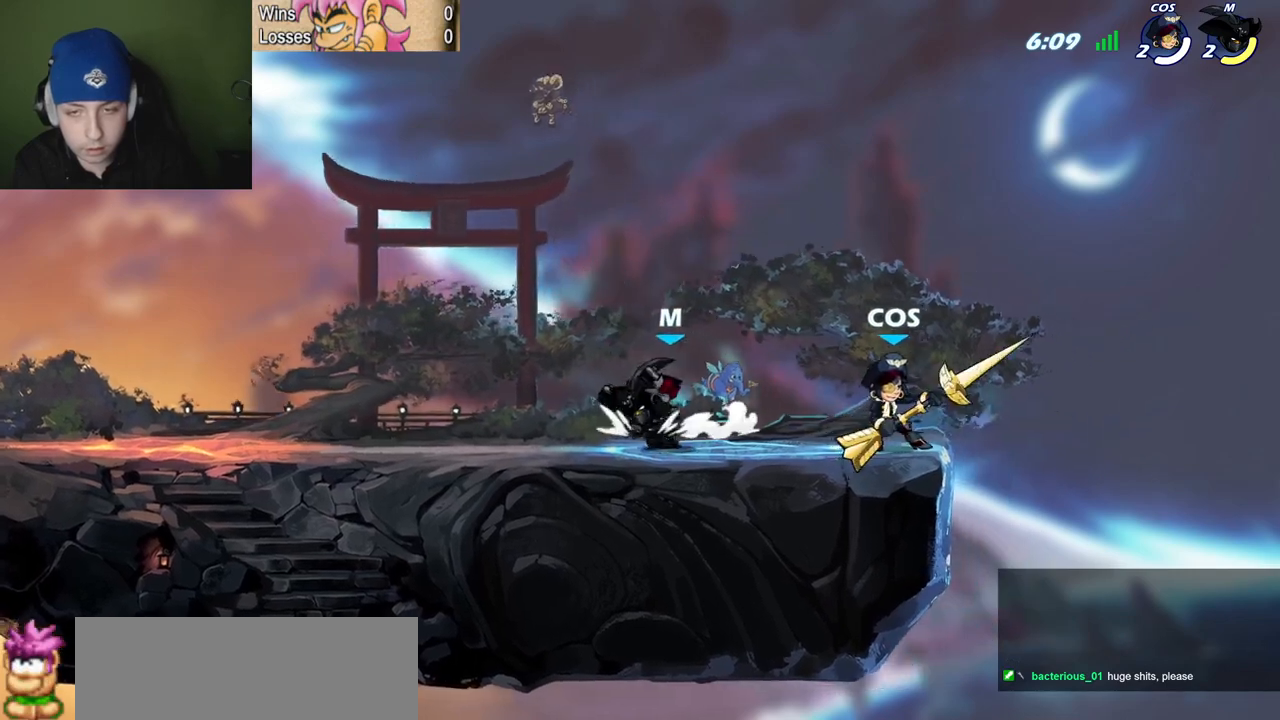
{"keys": ["l"], "events": [[50, "z", "down"], [100, "space", "down"], [100, "z", "up"], [150, "semicolon", "down"], [233, "space", "up"], [384, "semicolon", "up"]]}
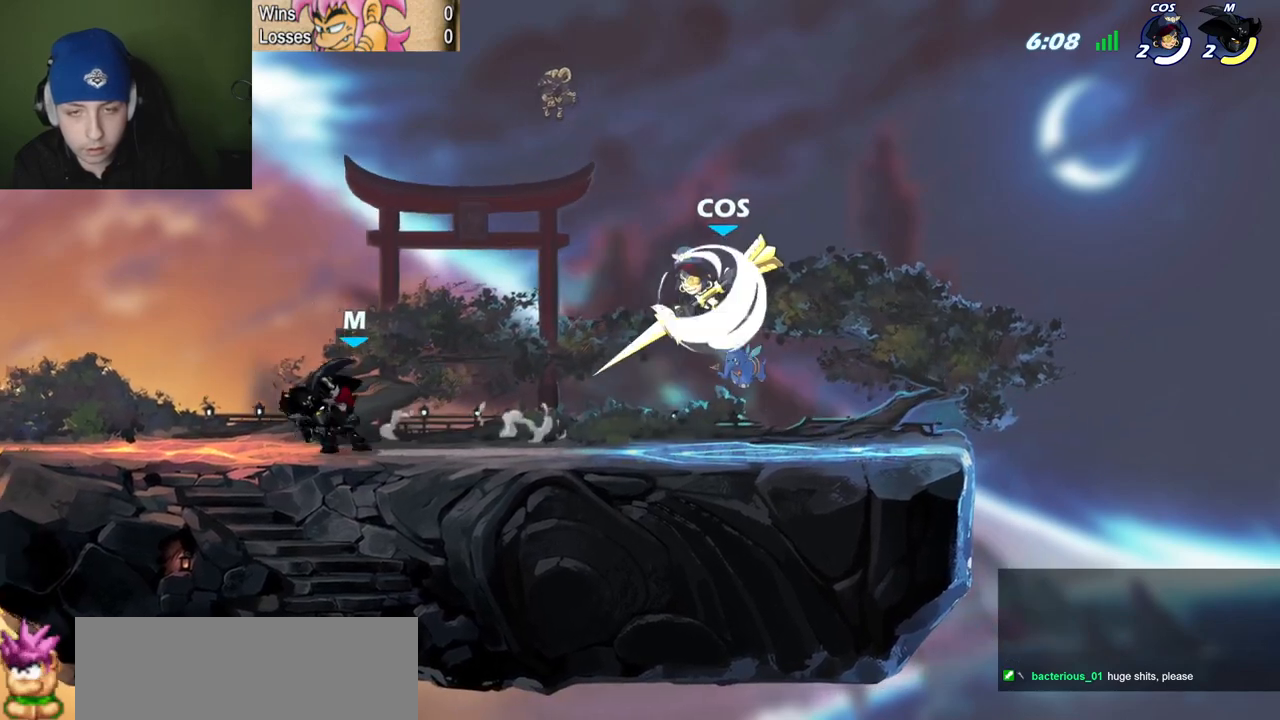
{"keys": ["quote"], "events": [[167, "quote", "down"], [217, "l", "up"], [251, "z", "down"], [351, "c", "down"], [401, "z", "up"], [501, "c", "up"]]}
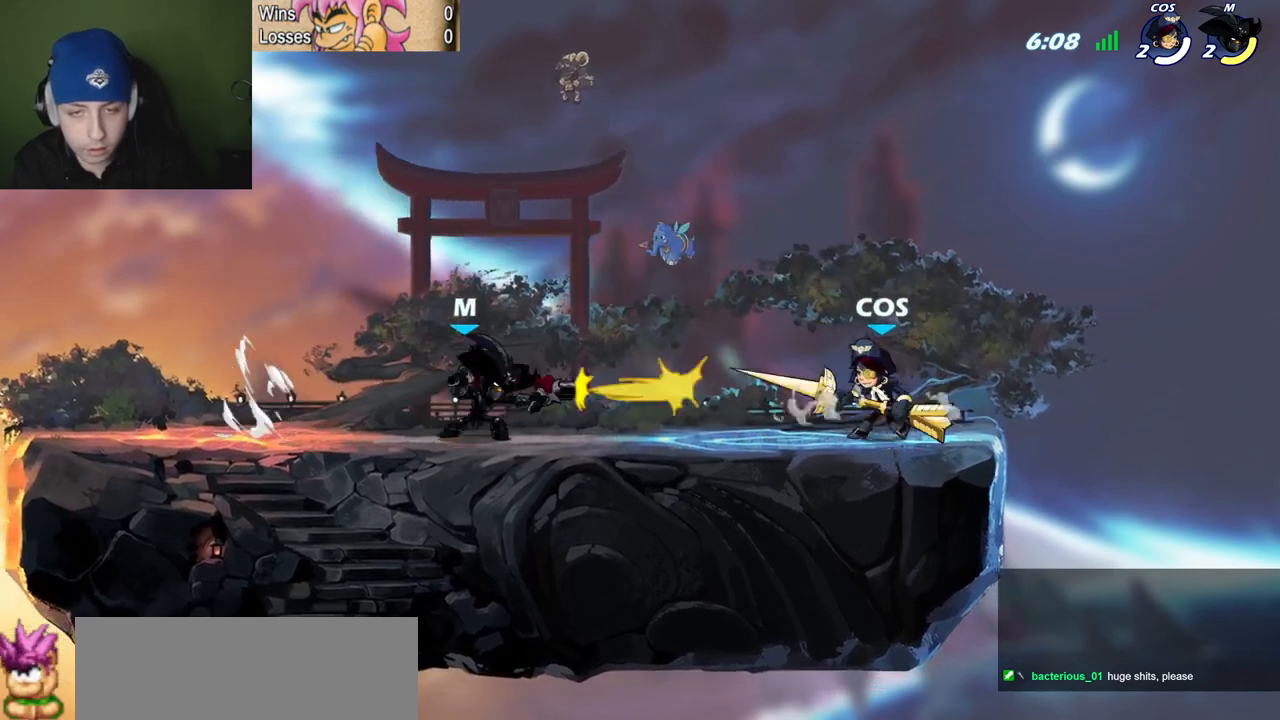
{"keys": ["c", "l"], "events": [[233, "quote", "up"], [367, "quote", "down"], [417, "c", "down"], [417, "space", "down"], [500, "l", "down"], [500, "quote", "up"], [500, "space", "up"]]}
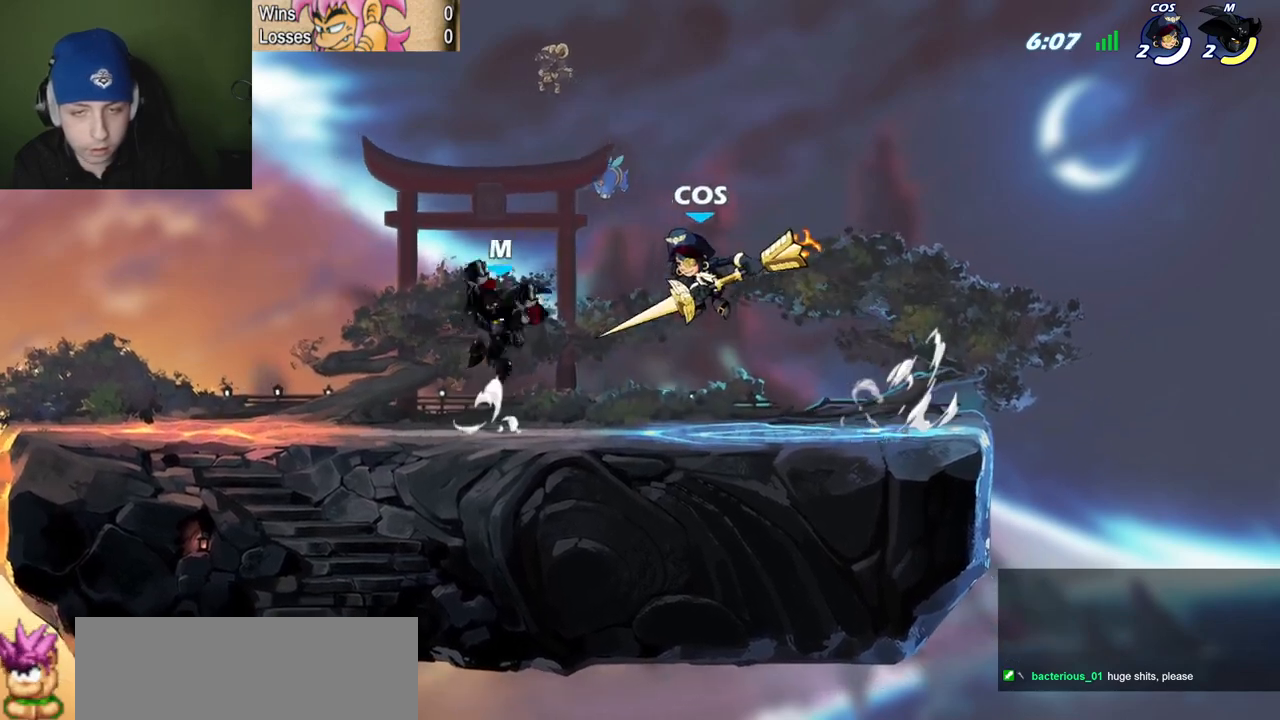
{"keys": ["p", "quote"], "events": [[50, "c", "up"], [284, "quote", "down"], [334, "l", "up"], [434, "p", "down"]]}
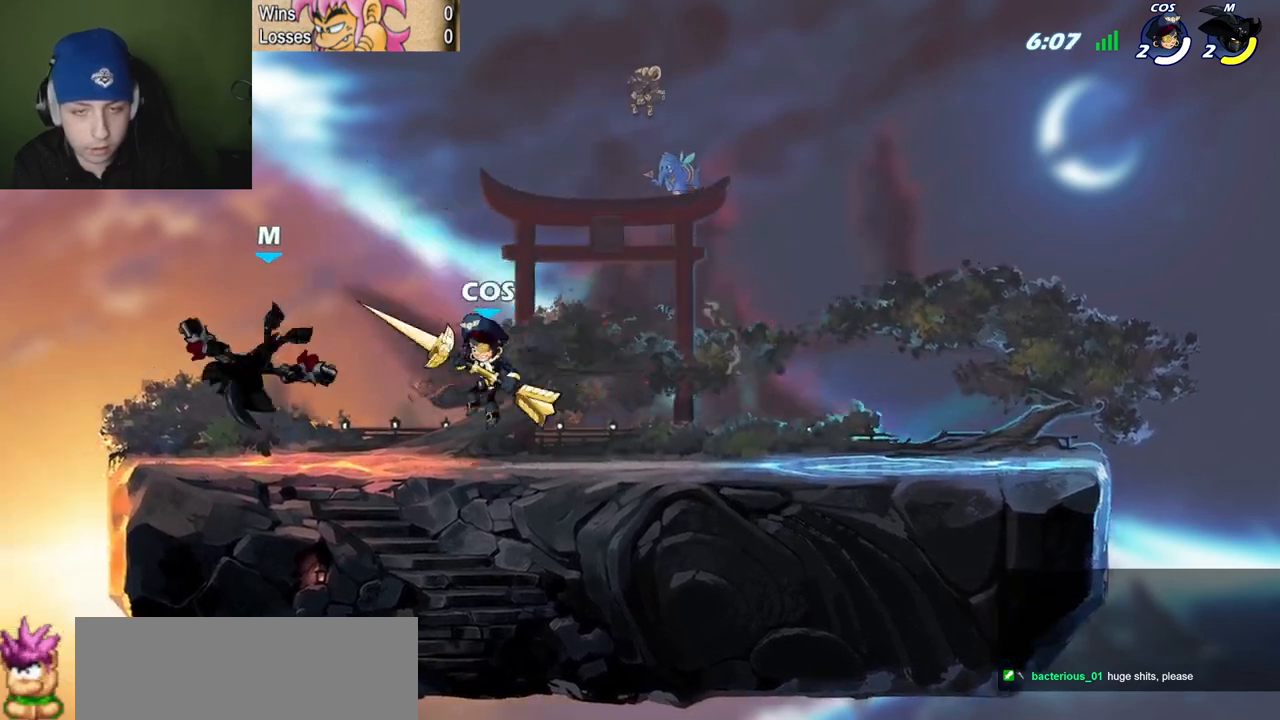
{"keys": ["quote", "semicolon"], "events": [[17, "z", "down"], [67, "z", "up"], [117, "z", "down"], [167, "p", "up"], [250, "semicolon", "down"], [250, "z", "up"]]}
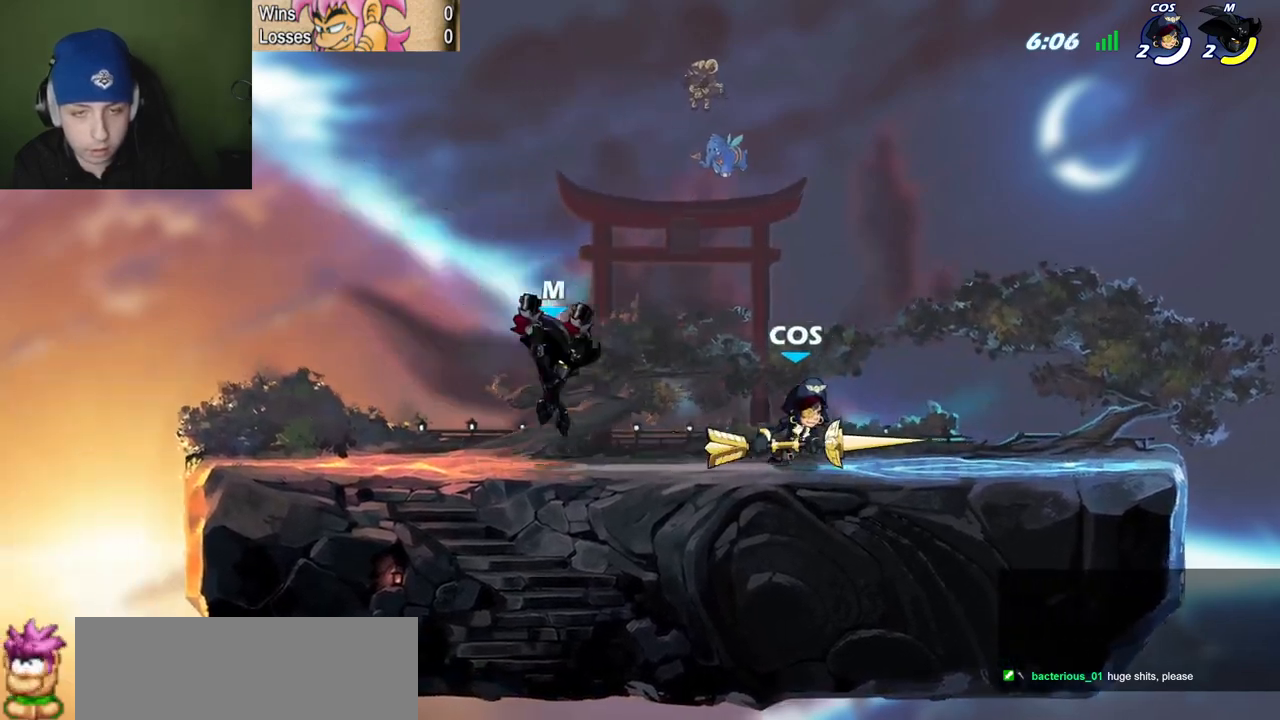
{"keys": ["c", "quote", "semicolon"], "events": [[84, "semicolon", "up"], [134, "space", "down"], [134, "z", "down"], [184, "z", "up"], [234, "semicolon", "down"], [267, "space", "up"], [367, "space", "down"], [417, "c", "down"], [468, "space", "up"]]}
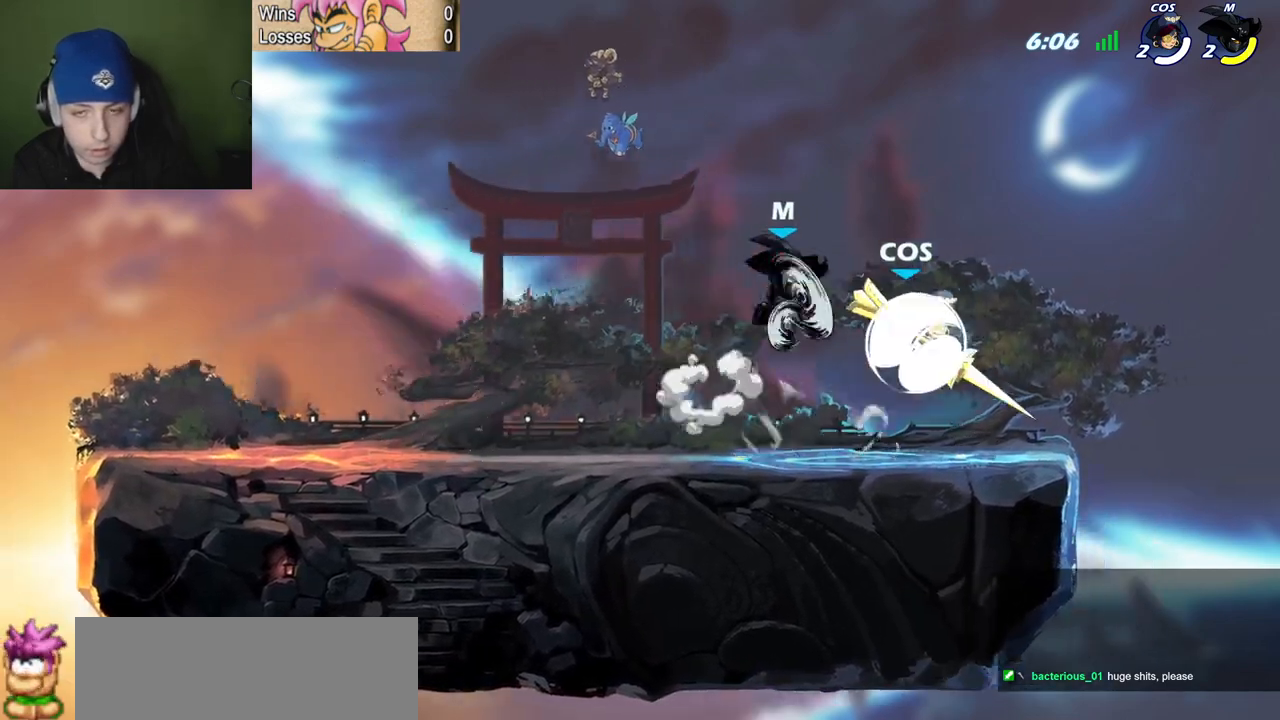
{"keys": [], "events": [[50, "c", "up"], [200, "l", "down"], [250, "quote", "up"], [284, "l", "up"], [334, "semicolon", "up"]]}
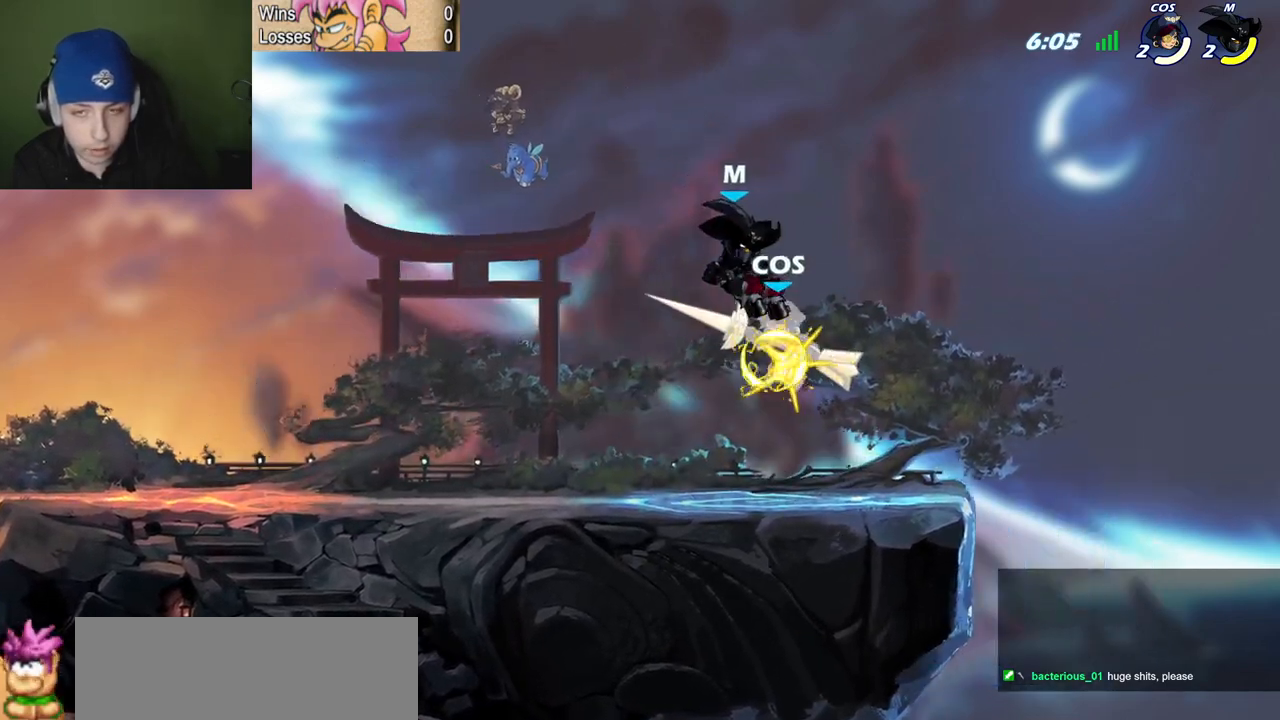
{"keys": ["l"], "events": [[167, "quote", "down"], [301, "c", "down"], [351, "l", "down"], [401, "c", "up"], [401, "quote", "up"]]}
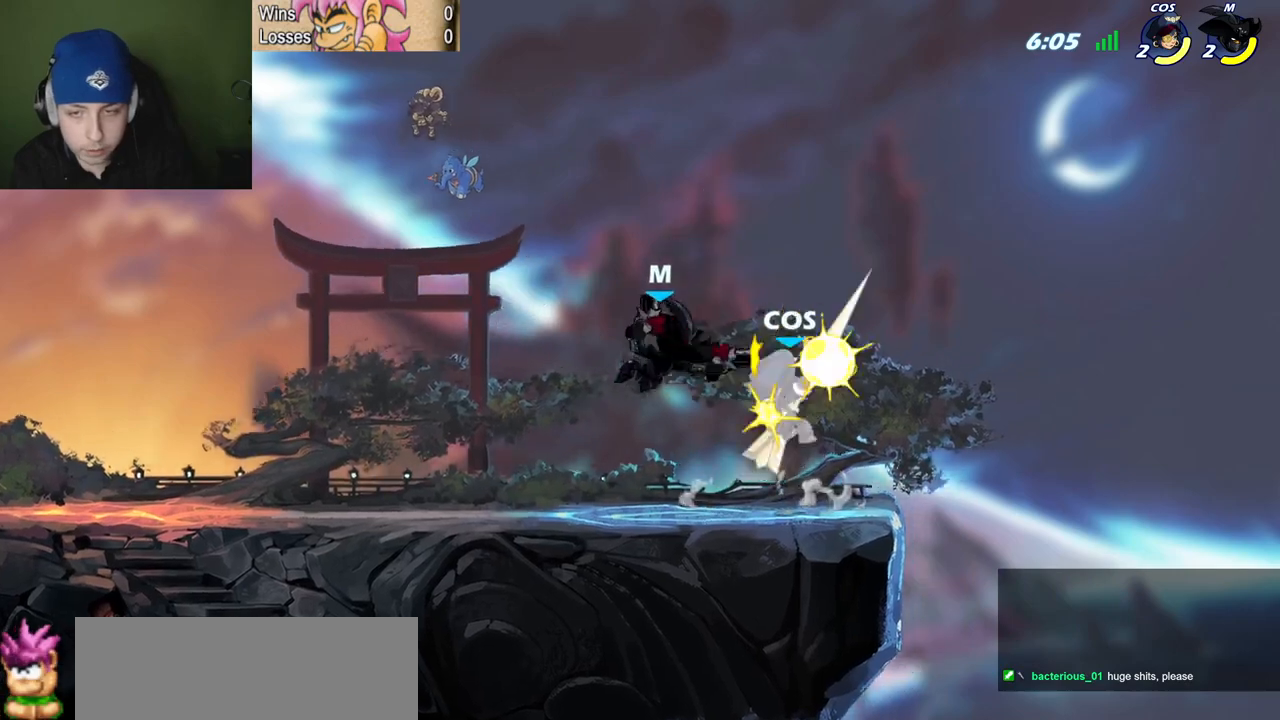
{"keys": ["quote"], "events": [[200, "l", "up"], [200, "quote", "down"], [250, "semicolon", "down"], [284, "z", "down"], [334, "c", "down"], [334, "semicolon", "up"], [384, "z", "up"], [434, "c", "up"]]}
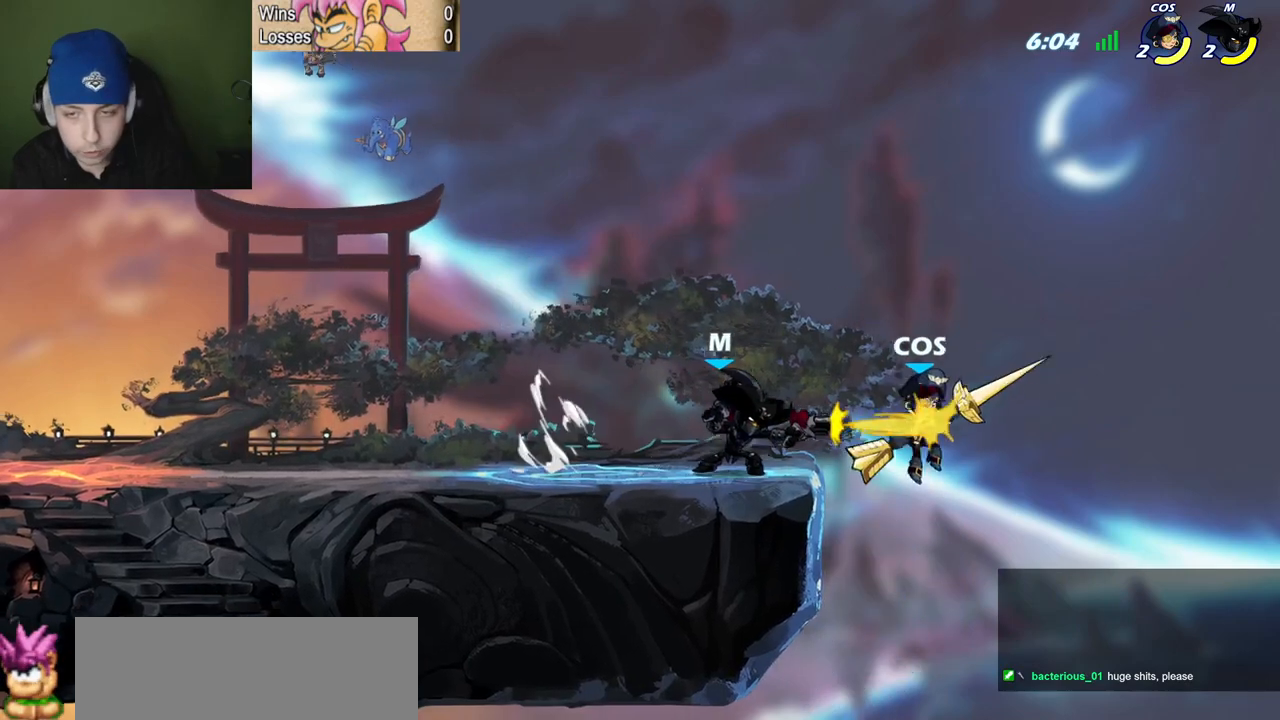
{"keys": ["l"], "events": [[350, "quote", "up"], [450, "l", "down"]]}
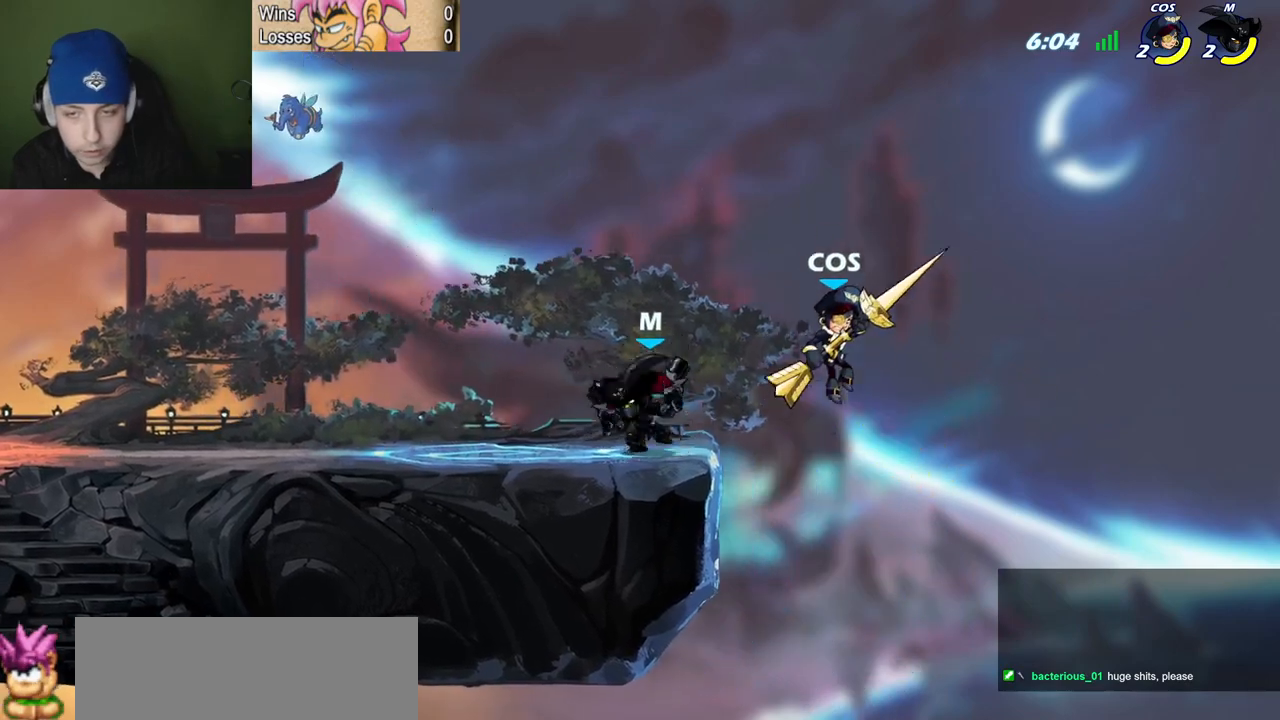
{"keys": ["l"], "events": [[34, "l", "up"], [34, "quote", "down"], [34, "space", "down"], [184, "l", "down"], [184, "quote", "up"], [184, "semicolon", "down"], [184, "space", "up"], [317, "semicolon", "up"], [367, "c", "down"], [367, "l", "up"], [367, "quote", "down"], [467, "c", "up"], [467, "l", "down"], [467, "quote", "up"]]}
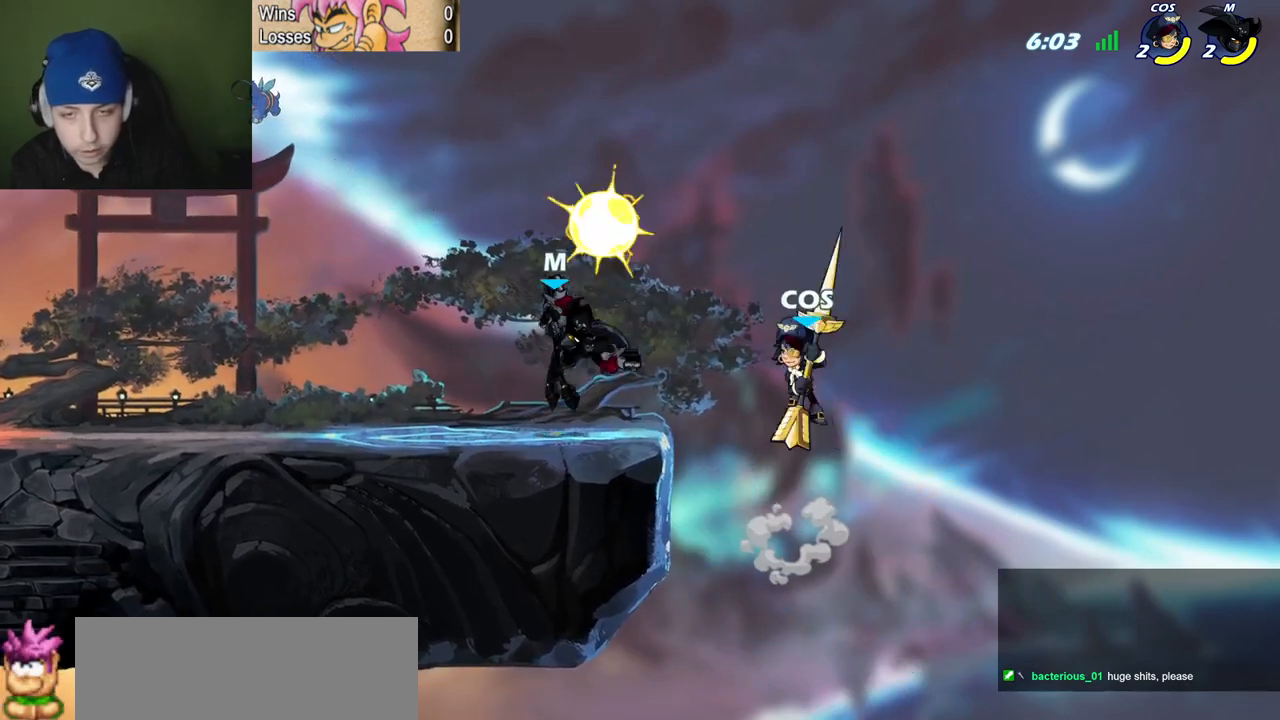
{"keys": ["space"], "events": [[200, "l", "up"], [200, "quote", "down"], [383, "l", "down"], [433, "quote", "up"], [484, "l", "up"], [484, "space", "down"]]}
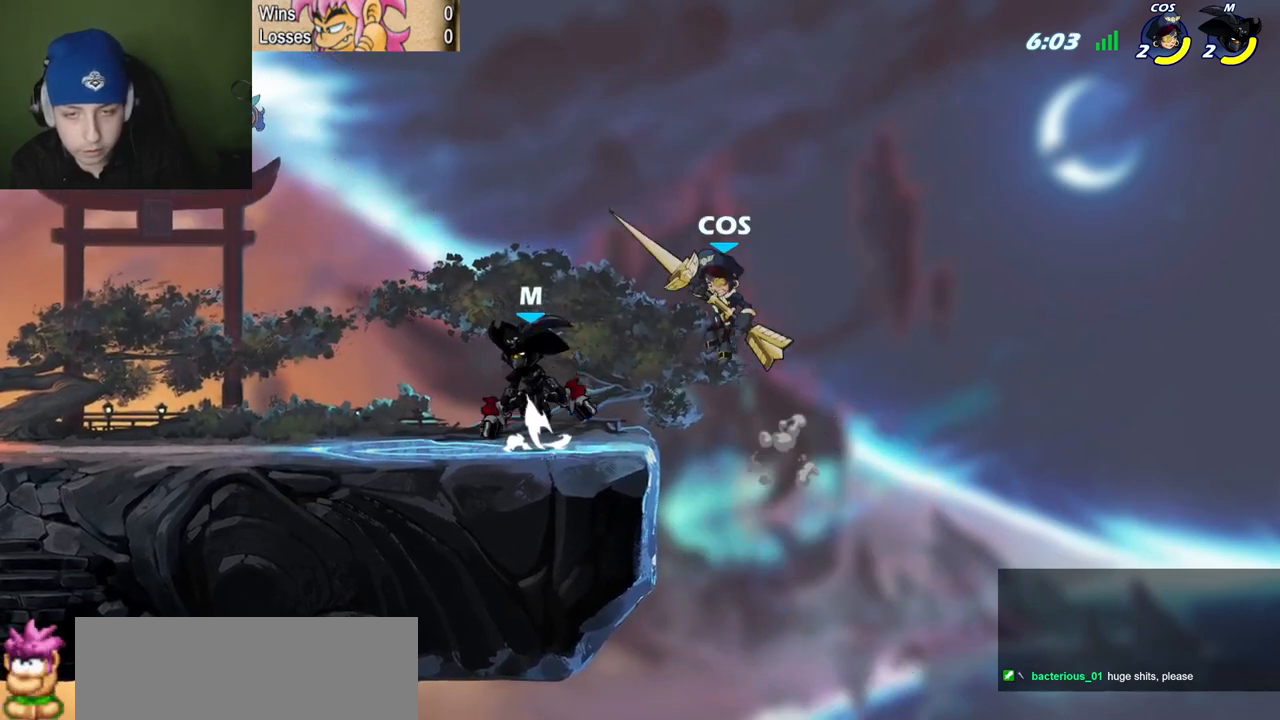
{"keys": ["quote", "semicolon"], "events": [[17, "space", "up"], [17, "z", "down"], [217, "quote", "down"], [217, "semicolon", "down"], [267, "c", "down"], [301, "z", "up"], [351, "c", "up"]]}
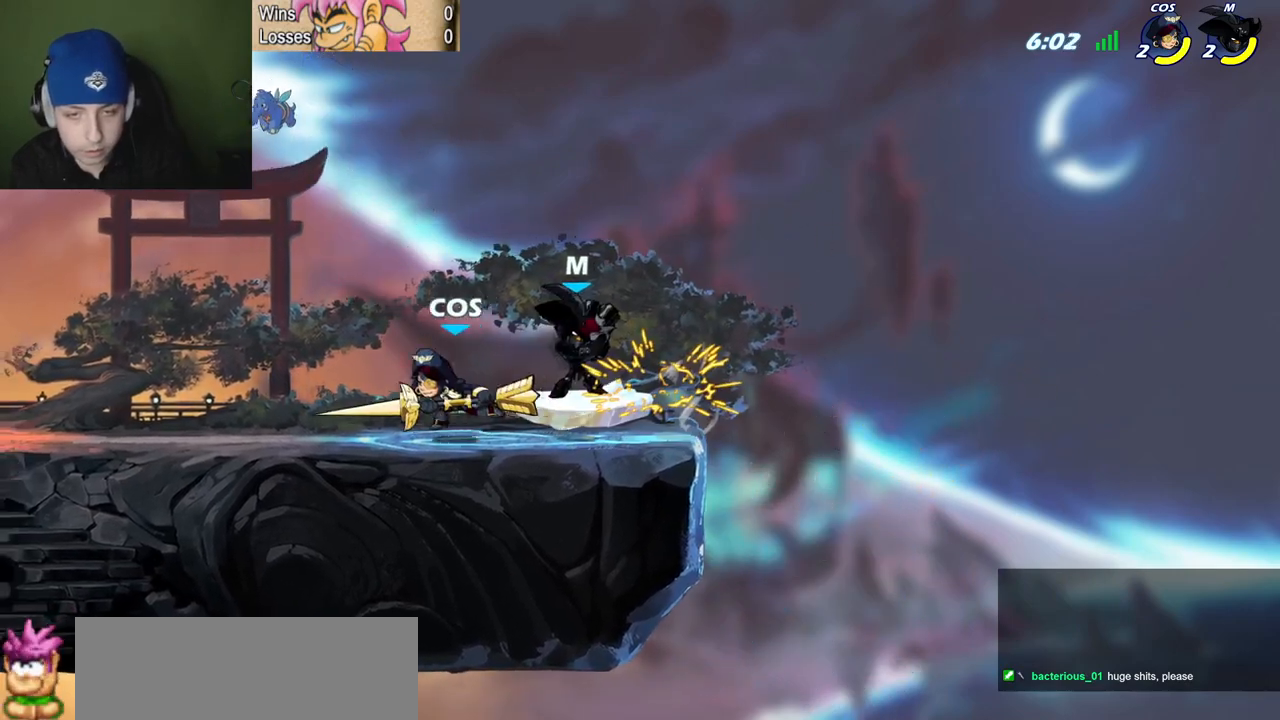
{"keys": ["quote", "semicolon"], "events": [[133, "semicolon", "up"], [417, "semicolon", "down"]]}
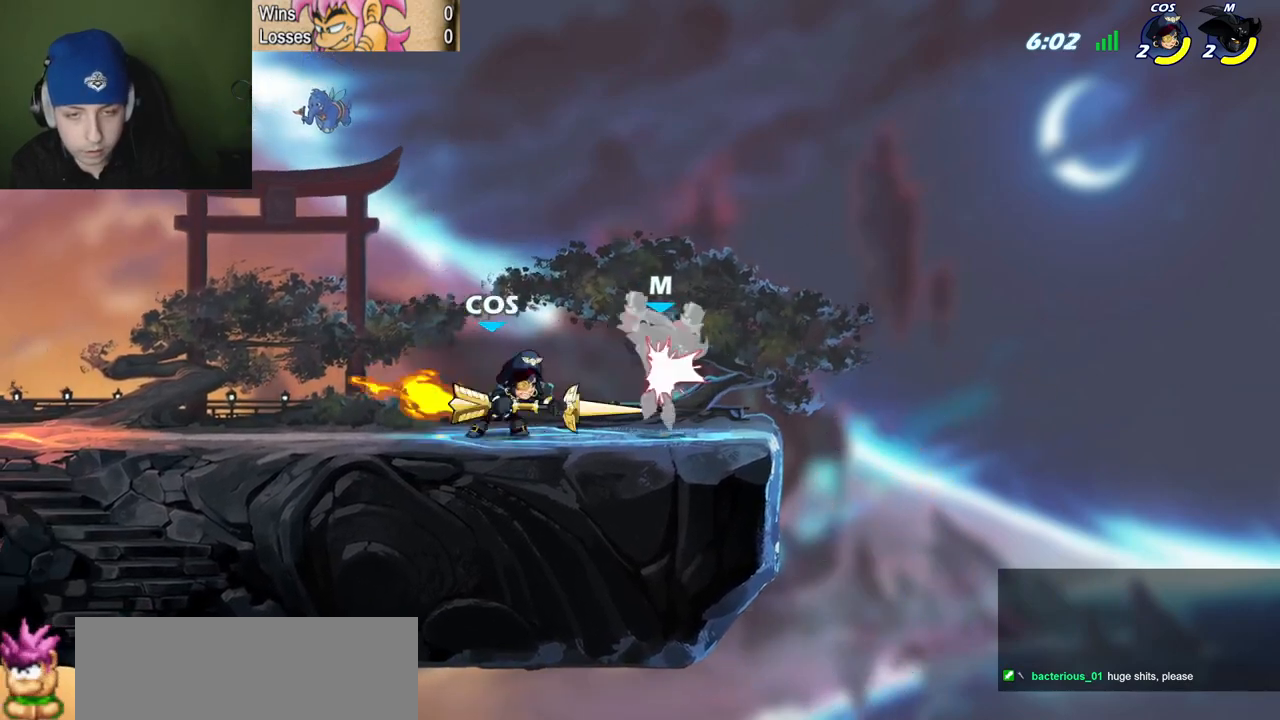
{"keys": [], "events": [[200, "semicolon", "up"], [284, "quote", "up"], [384, "quote", "down"], [484, "quote", "up"]]}
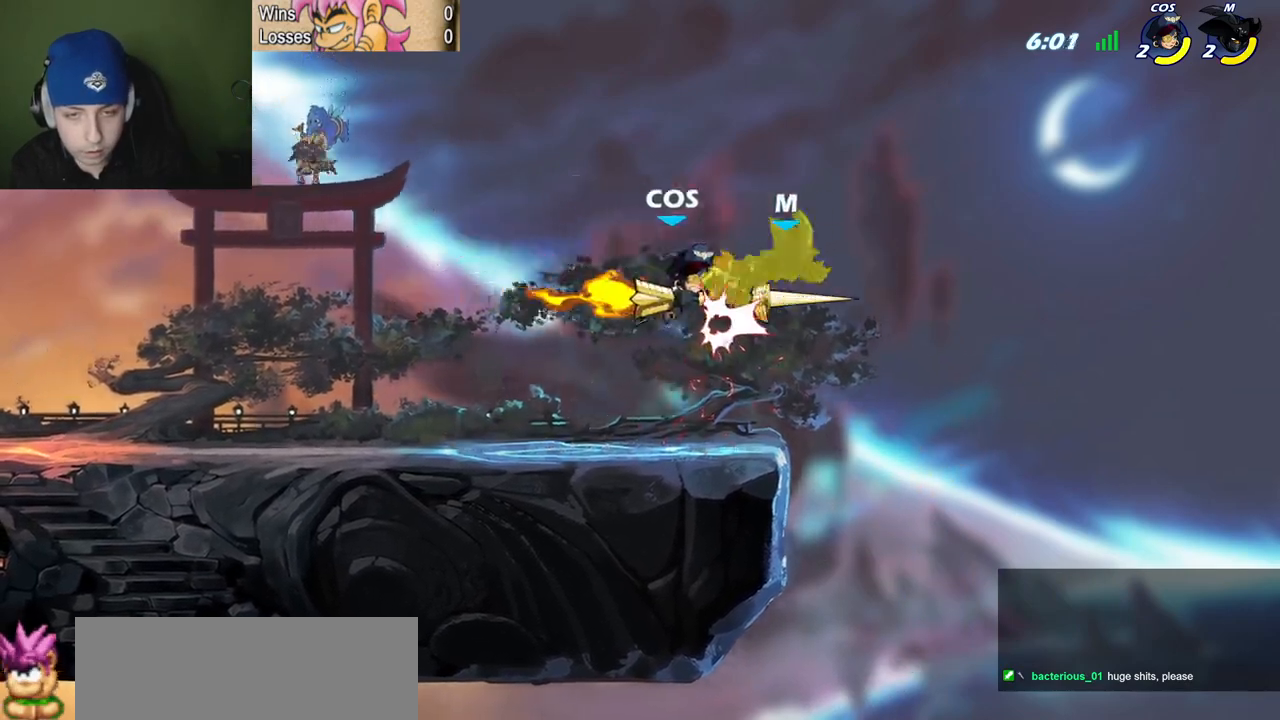
{"keys": [], "events": []}
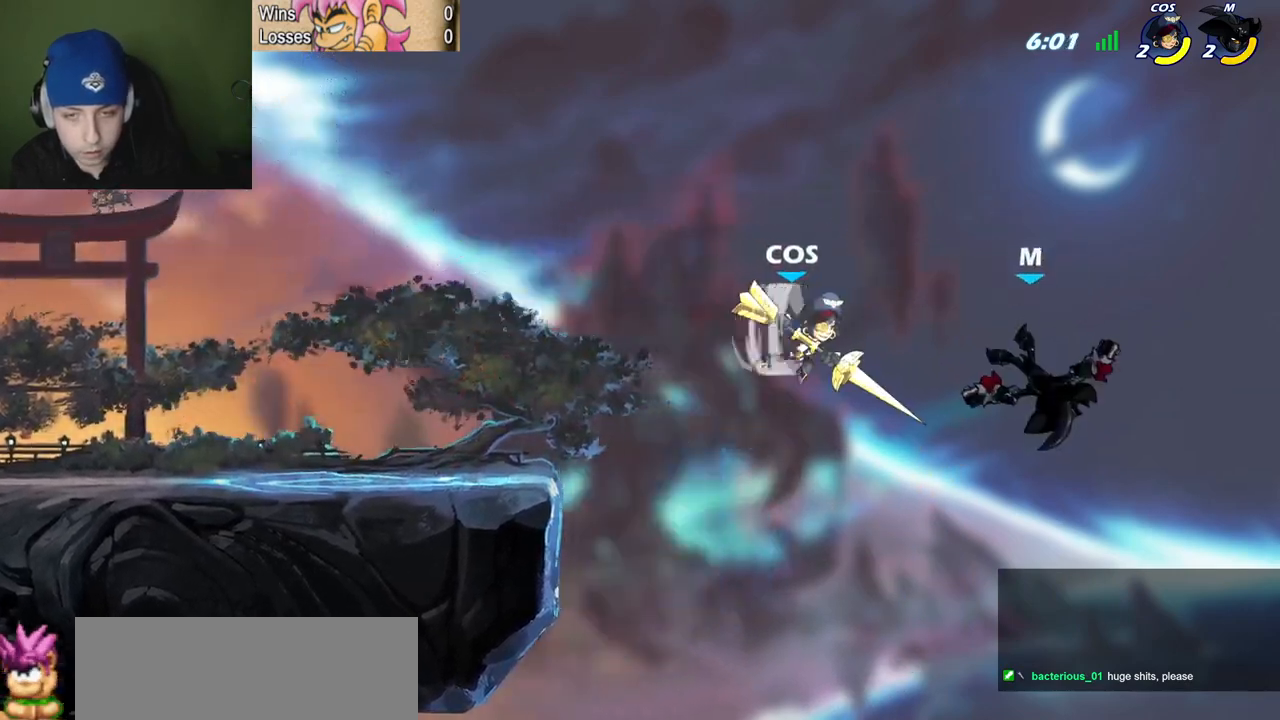
{"keys": ["l", "space"], "events": [[84, "quote", "down"], [134, "space", "down"], [317, "l", "down"], [317, "space", "up"], [367, "quote", "up"], [417, "space", "down"]]}
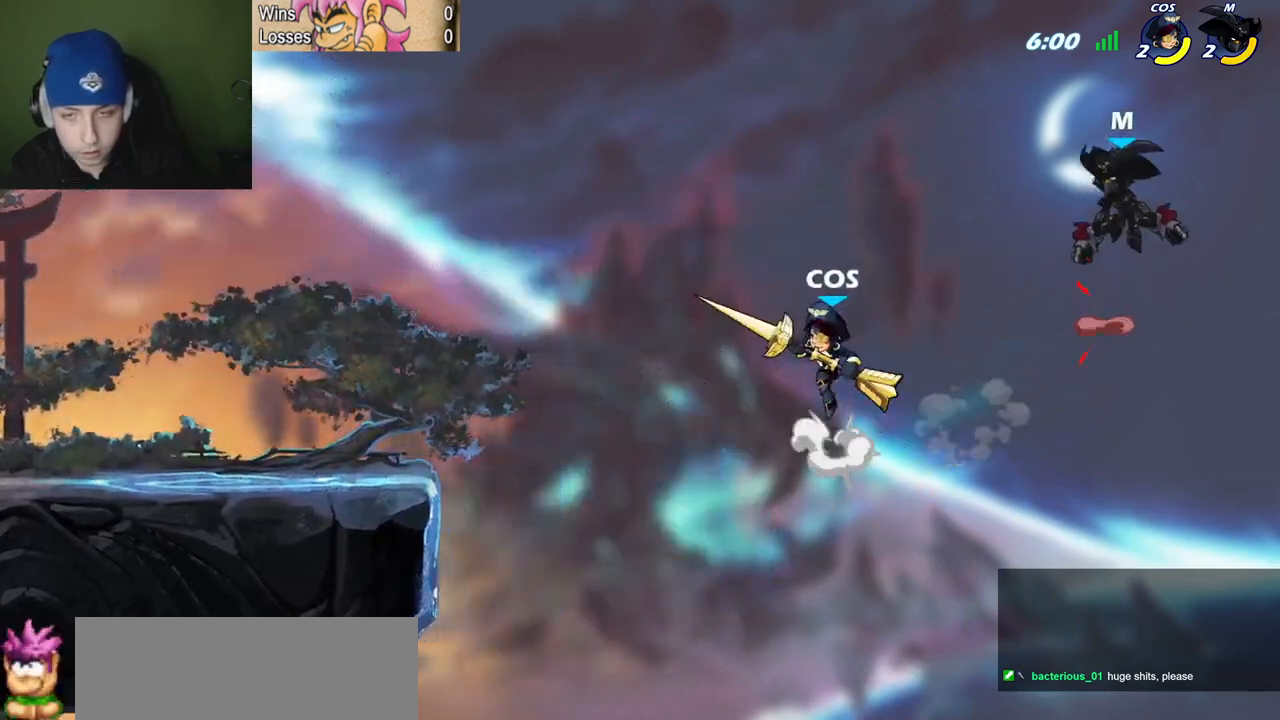
{"keys": ["l"], "events": [[100, "space", "up"]]}
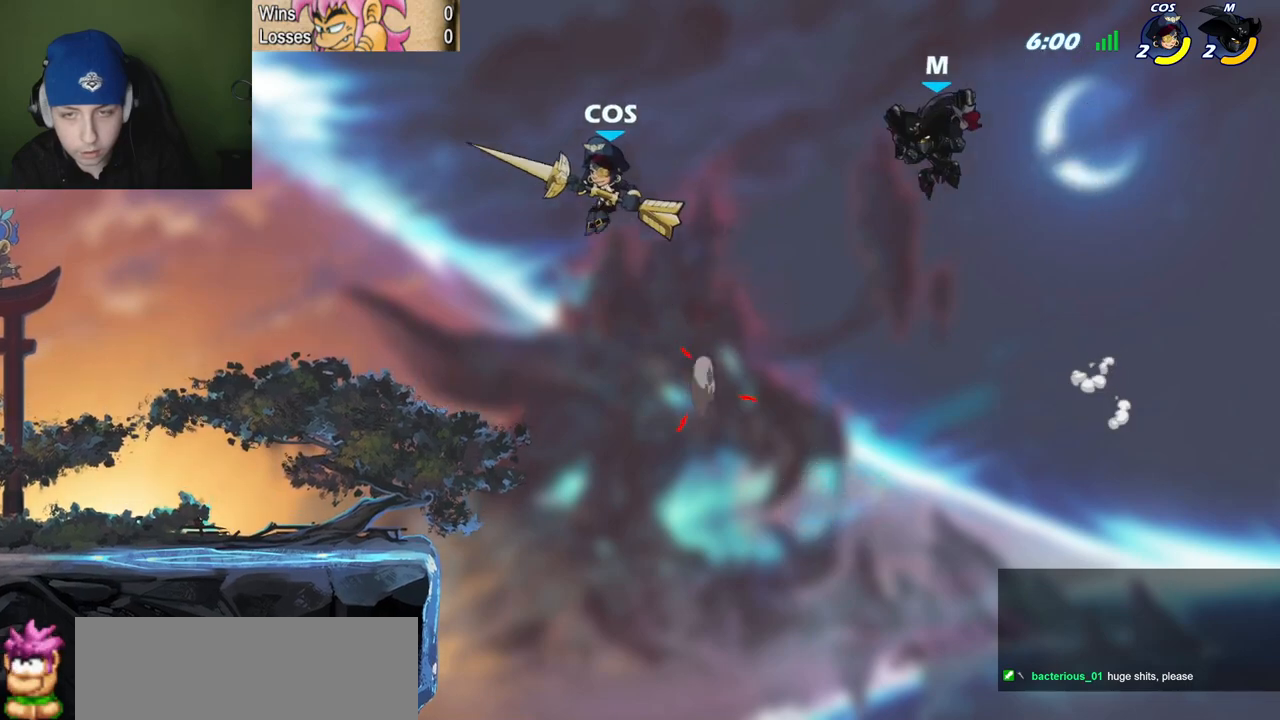
{"keys": ["l"], "events": []}
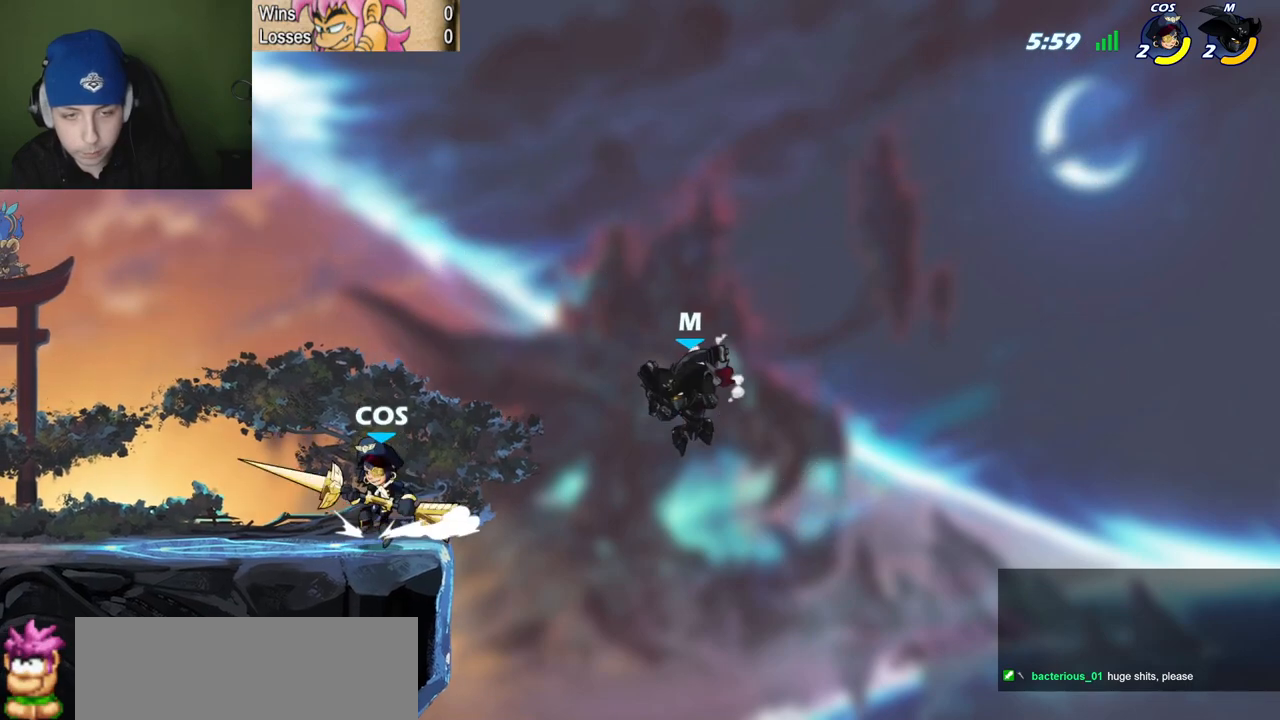
{"keys": ["l", "semicolon"], "events": [[100, "p", "down"], [183, "z", "down"], [367, "p", "up"], [367, "z", "up"], [417, "semicolon", "down"]]}
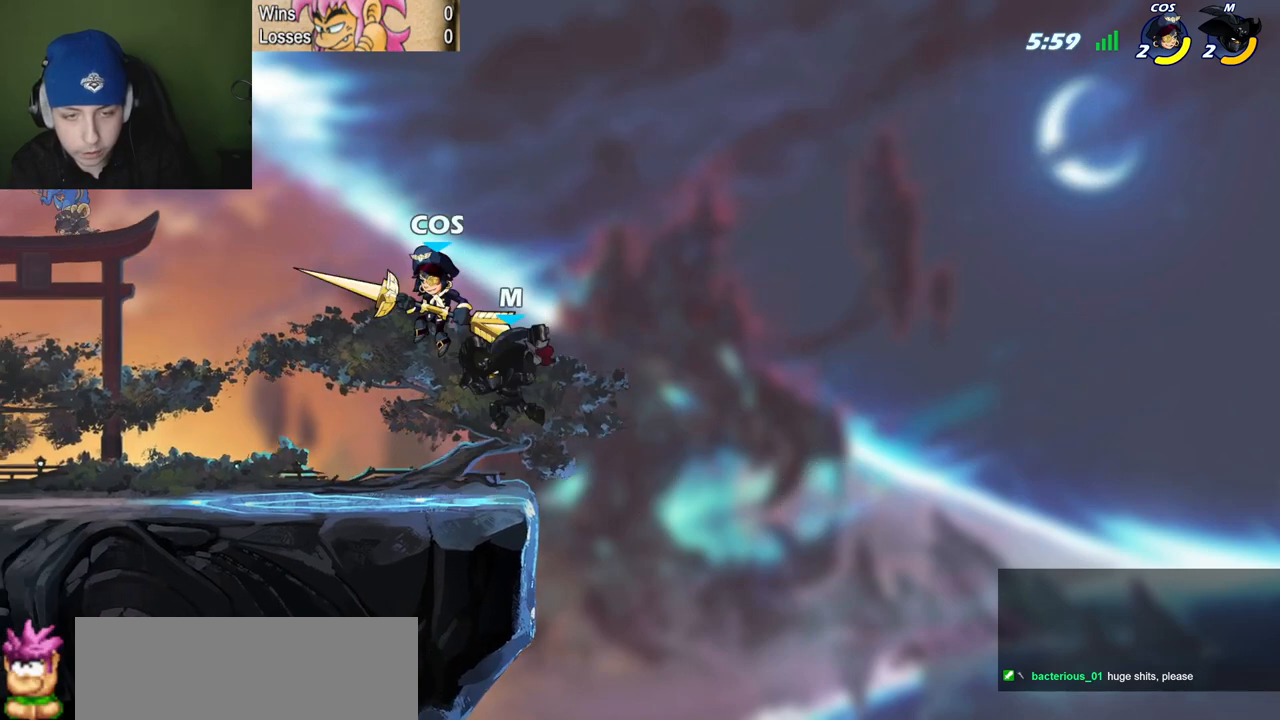
{"keys": ["quote"], "events": [[200, "semicolon", "up"], [250, "z", "down"], [284, "z", "up"], [384, "l", "up"], [384, "quote", "down"]]}
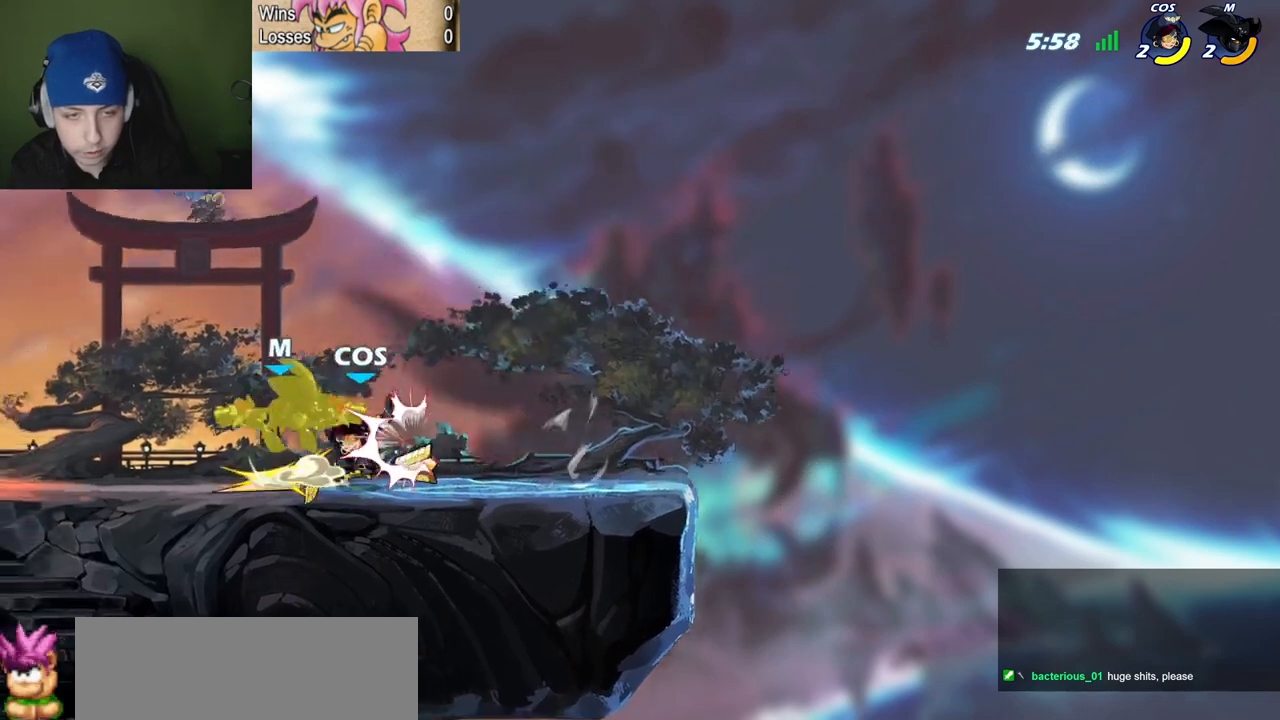
{"keys": ["quote"], "events": [[66, "l", "down"], [117, "quote", "up"], [167, "l", "up"], [217, "quote", "down"], [267, "space", "down"], [400, "space", "up"]]}
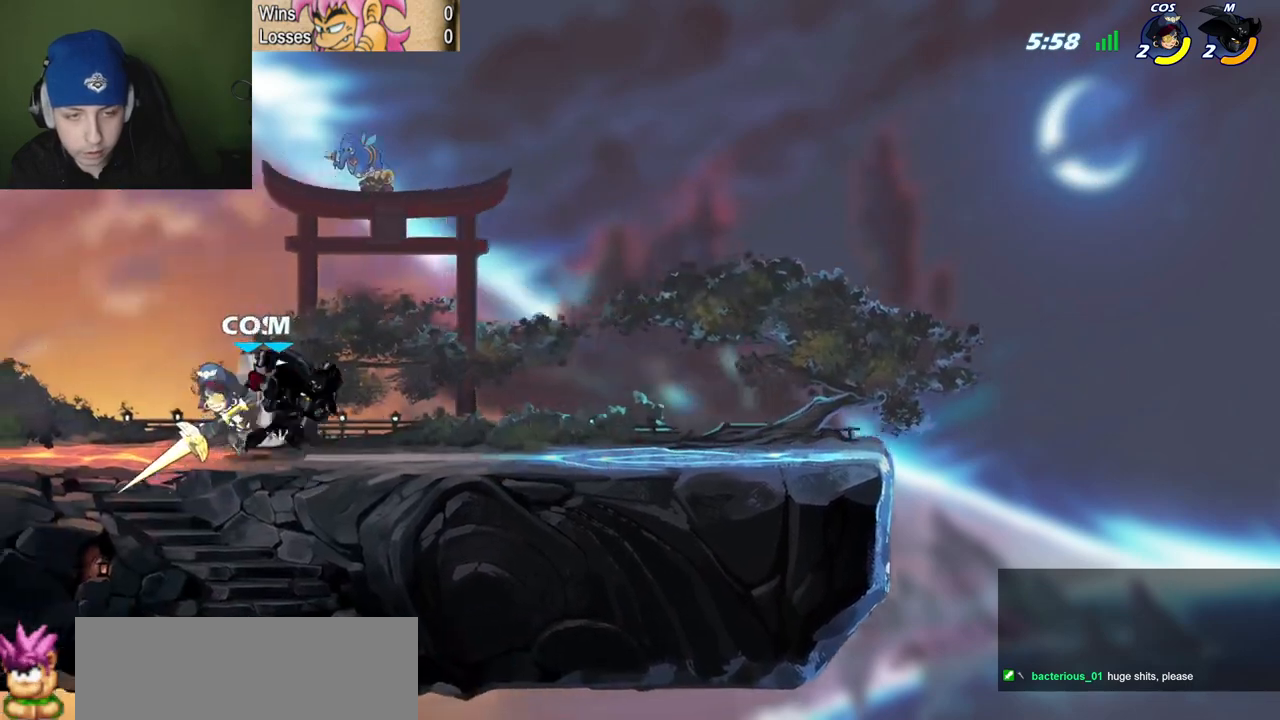
{"keys": ["l"], "events": [[34, "space", "down"], [134, "space", "up"], [317, "semicolon", "down"], [417, "l", "down"], [417, "quote", "up"], [417, "semicolon", "up"]]}
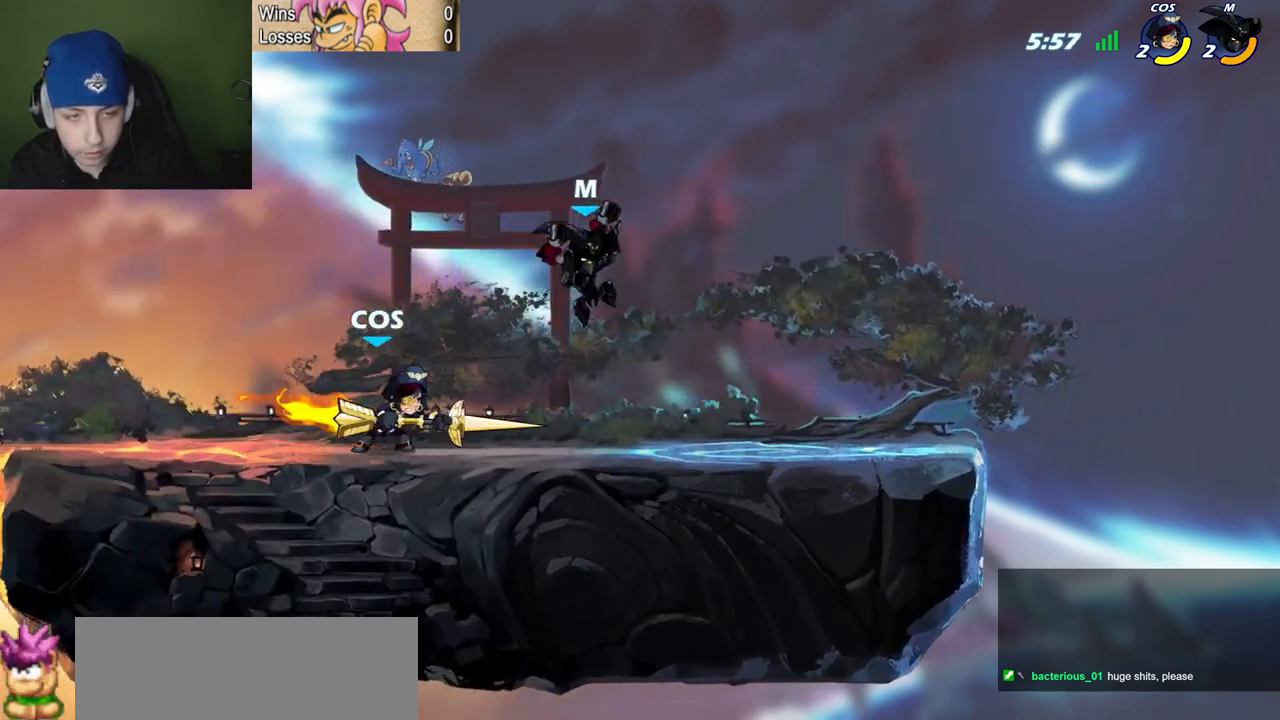
{"keys": ["l", "semicolon", "z"], "events": [[16, "c", "down"], [16, "l", "up"], [16, "quote", "down"], [50, "l", "down"], [50, "quote", "up"], [100, "c", "up"], [100, "l", "up"], [100, "quote", "down"], [200, "l", "down"], [250, "quote", "up"], [433, "semicolon", "down"], [484, "z", "down"]]}
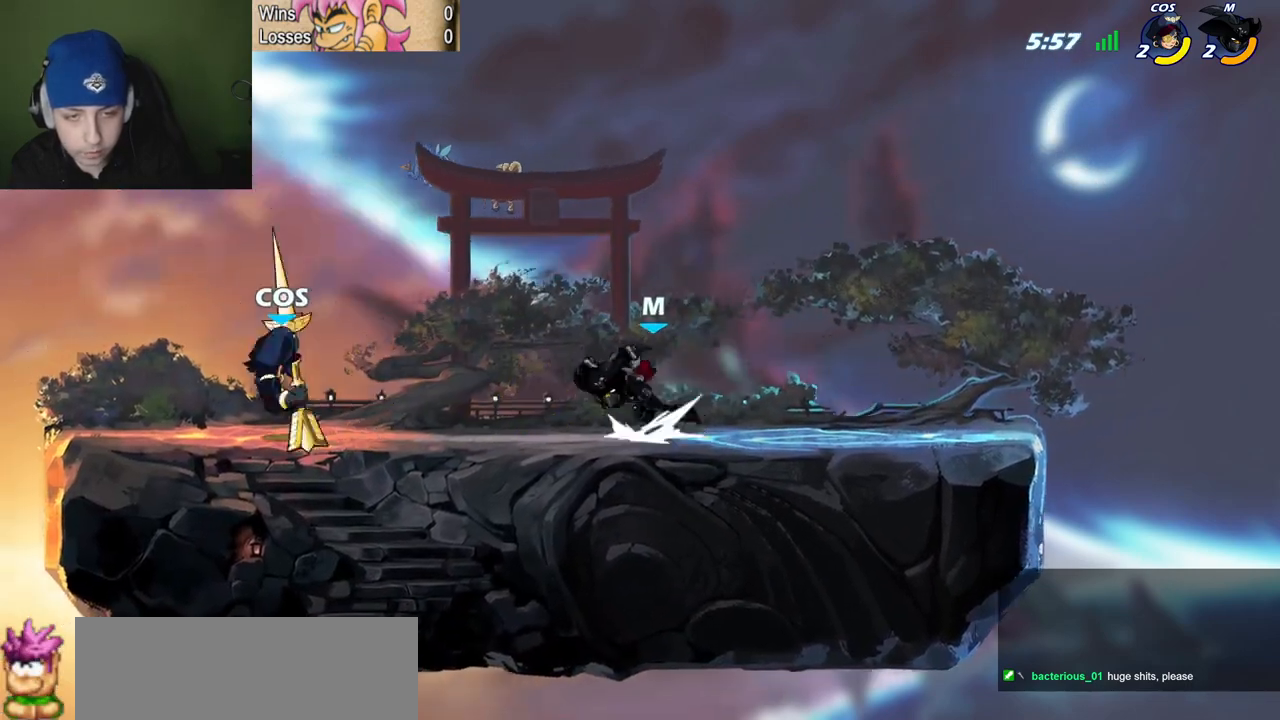
{"keys": ["quote"], "events": [[17, "c", "down"], [17, "semicolon", "up"], [17, "z", "up"], [117, "c", "up"], [401, "l", "up"], [501, "quote", "down"]]}
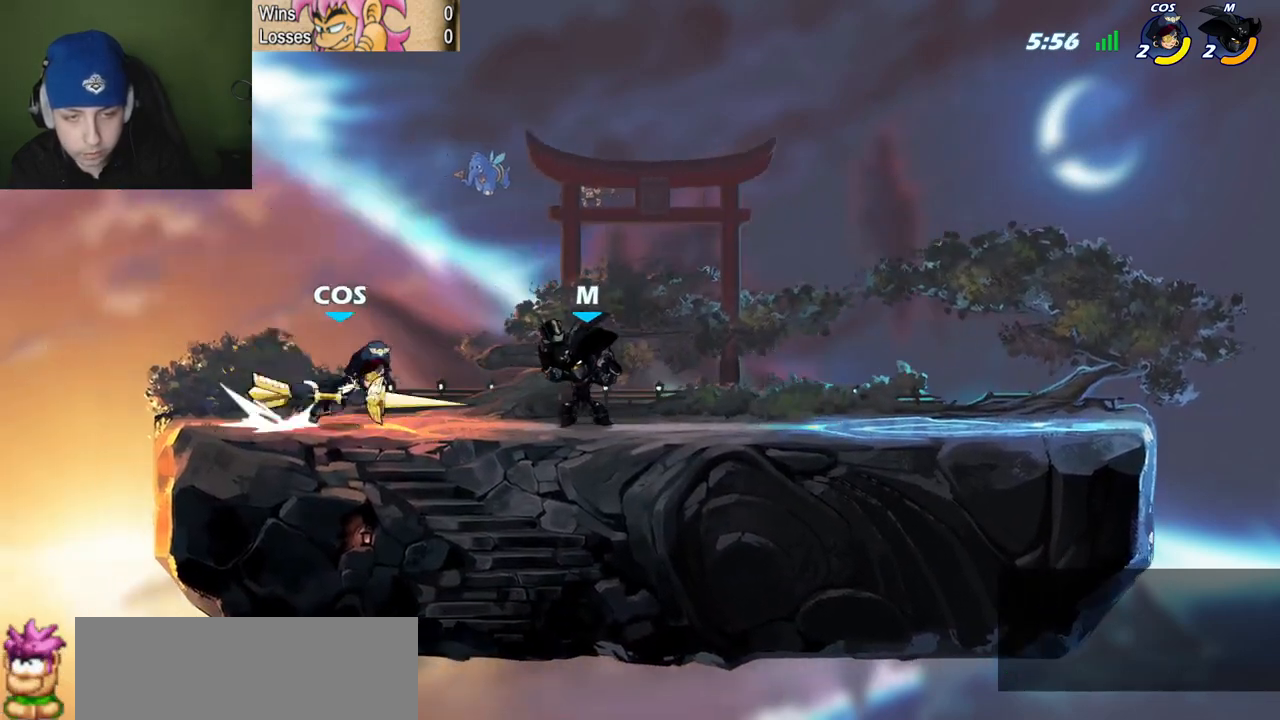
{"keys": ["quote"], "events": [[133, "z", "down"], [267, "z", "up"]]}